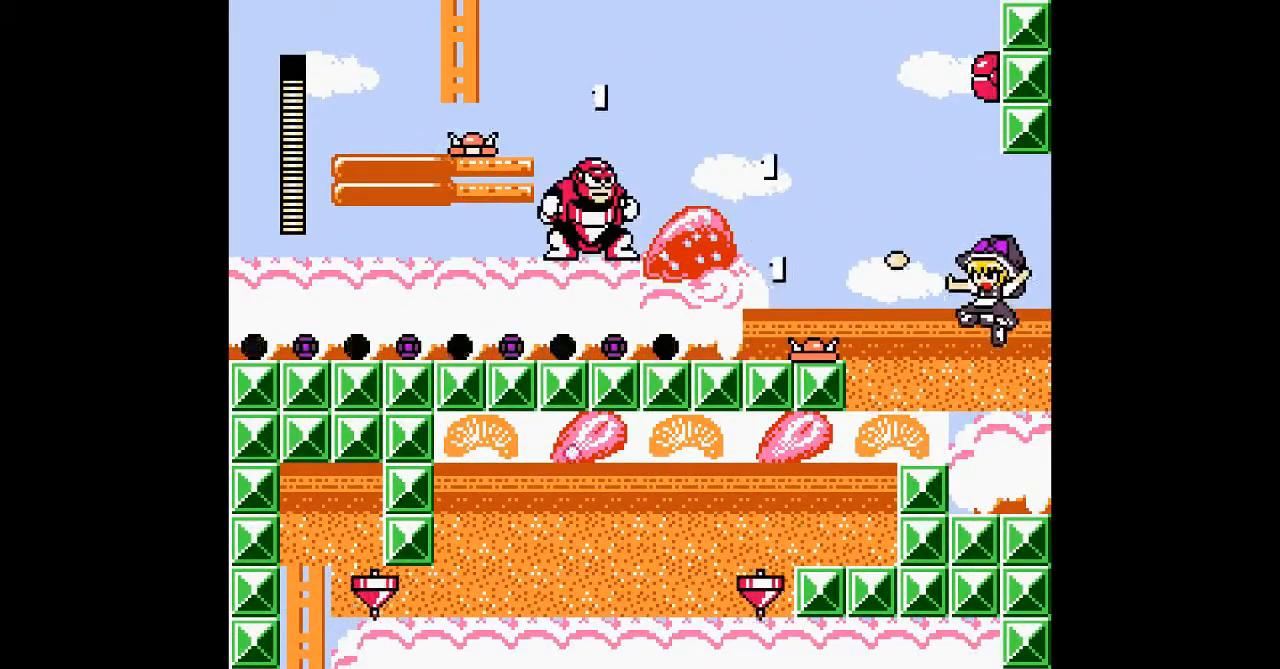
Gameplay with a controller; each line is a JSON object with the inputs held at the frame after it. "events" lists button and stick changes between this image and that frame as [ms after this image, input, new state], when the widget could be followed in between. Not read: L3 R3 other_buttons.
{"buttons": ["B"], "events": [[67, "A", "up"], [67, "B", "up"], [167, "B", "down"], [200, "A", "down"], [367, "B", "up"], [400, "A", "up"], [500, "B", "down"]]}
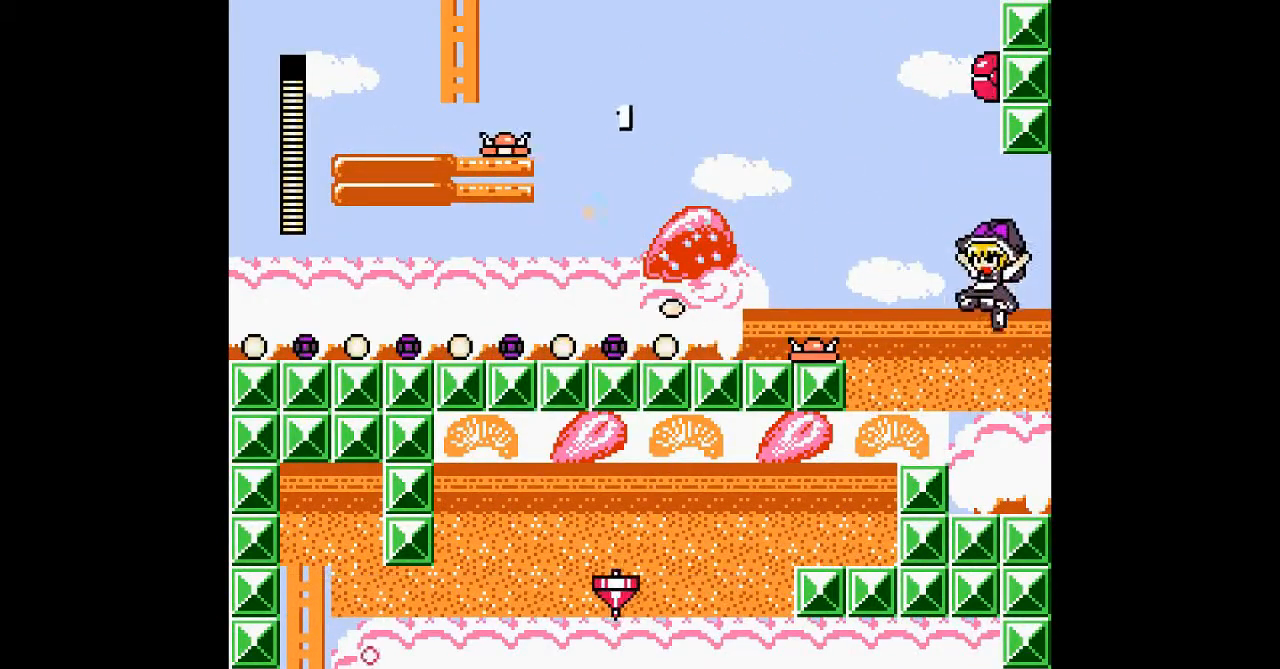
{"buttons": ["B", "DPAD_LEFT"], "events": [[100, "A", "down"], [133, "B", "up"], [200, "A", "up"], [333, "DPAD_LEFT", "down"], [433, "B", "down"]]}
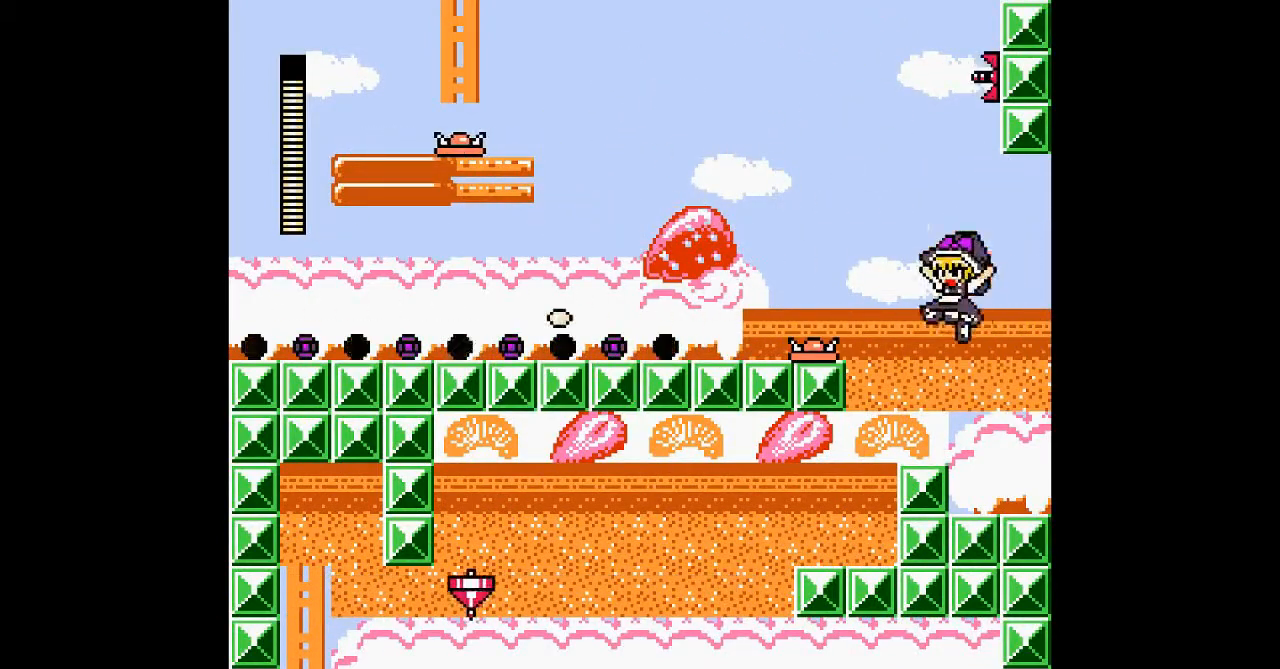
{"buttons": ["DPAD_LEFT"], "events": [[133, "B", "up"], [167, "DPAD_LEFT", "up"], [200, "DPAD_RIGHT", "down"], [433, "DPAD_LEFT", "down"], [467, "DPAD_RIGHT", "up"]]}
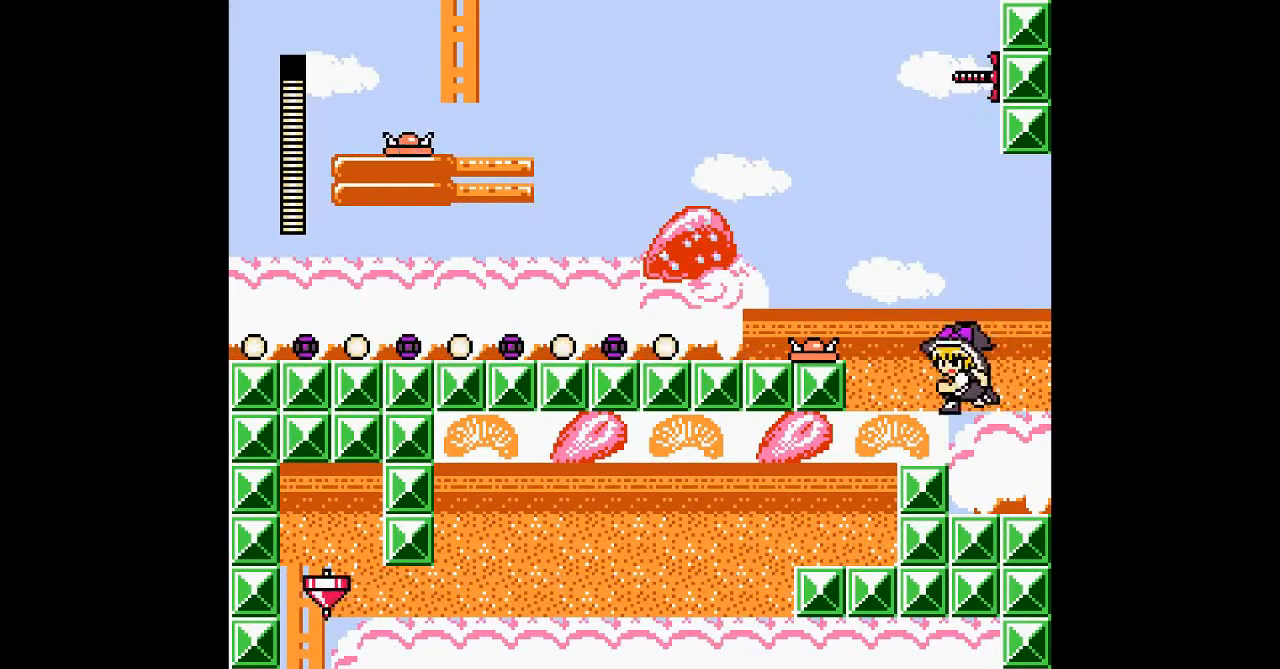
{"buttons": ["B", "DPAD_LEFT"], "events": [[33, "B", "down"]]}
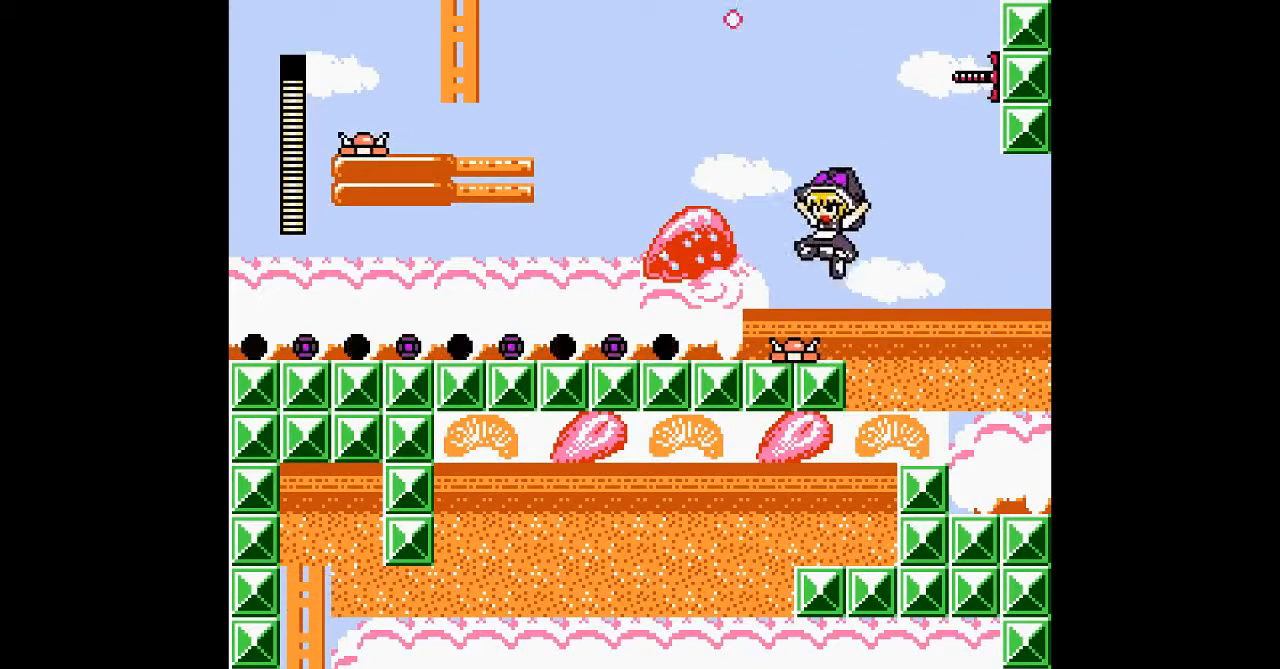
{"buttons": ["DPAD_LEFT"], "events": [[133, "B", "up"], [233, "DPAD_LEFT", "up"], [467, "DPAD_LEFT", "down"]]}
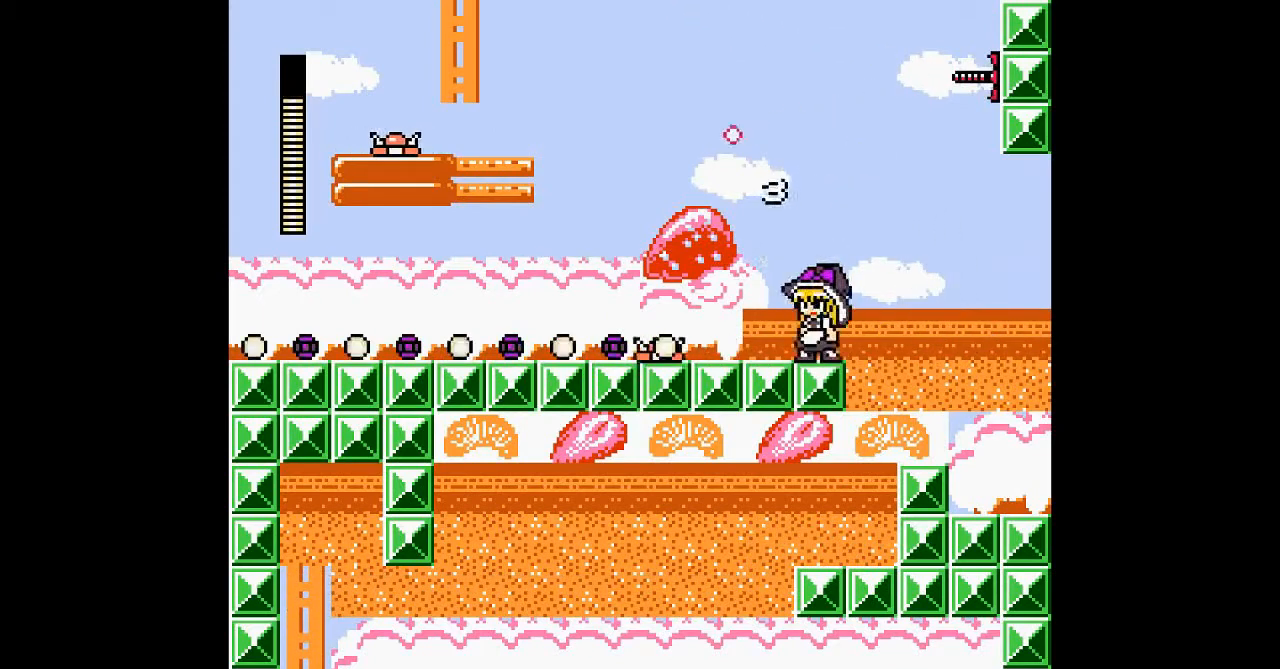
{"buttons": ["DPAD_LEFT"], "events": [[267, "DPAD_DOWN", "down"], [333, "B", "down"], [467, "B", "up"], [500, "DPAD_DOWN", "up"]]}
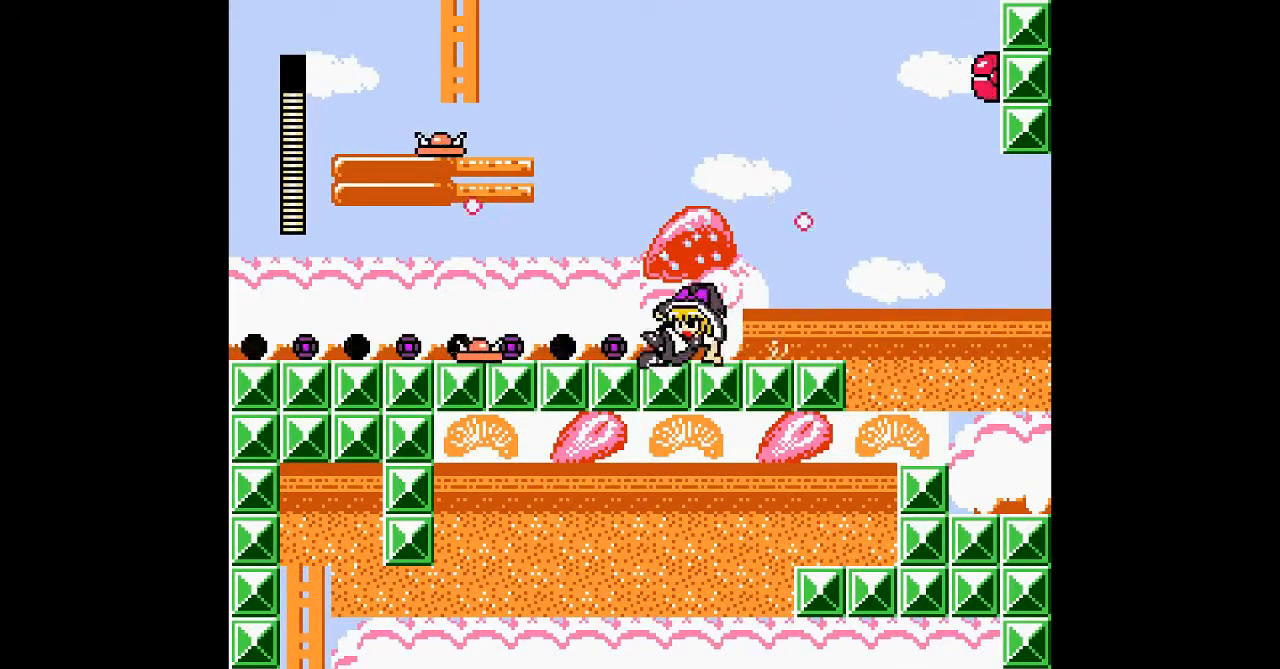
{"buttons": ["DPAD_LEFT"], "events": []}
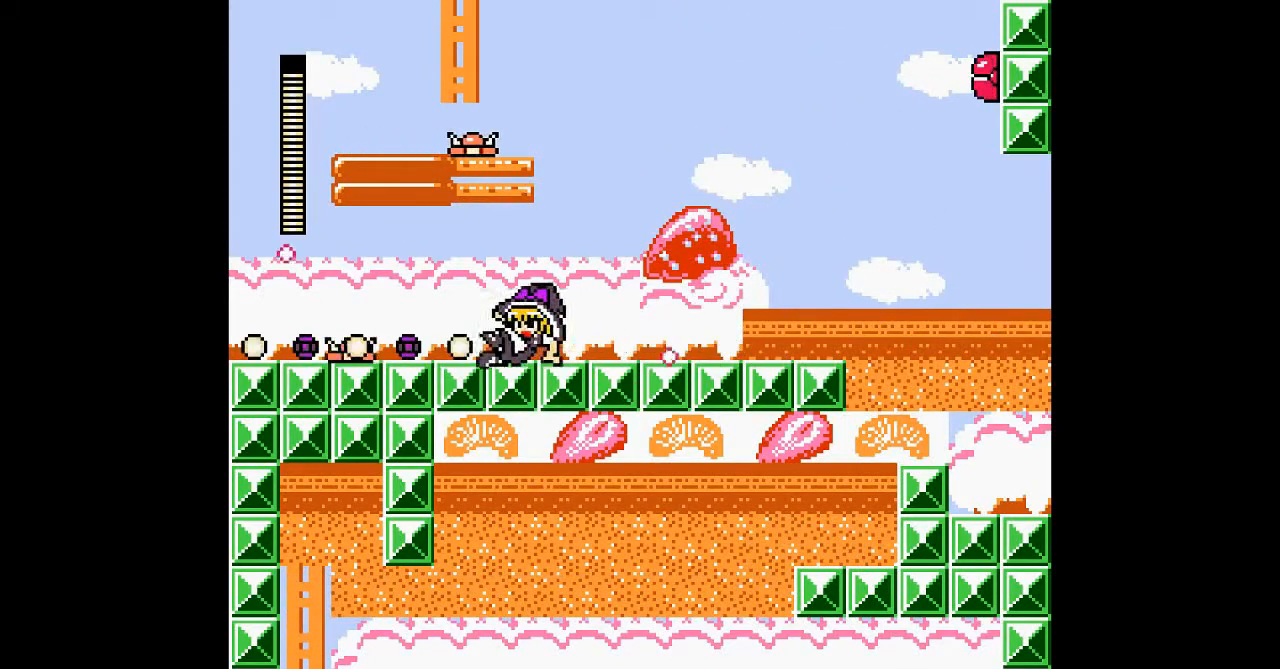
{"buttons": ["DPAD_RIGHT"], "events": [[333, "DPAD_RIGHT", "down"], [367, "DPAD_LEFT", "up"]]}
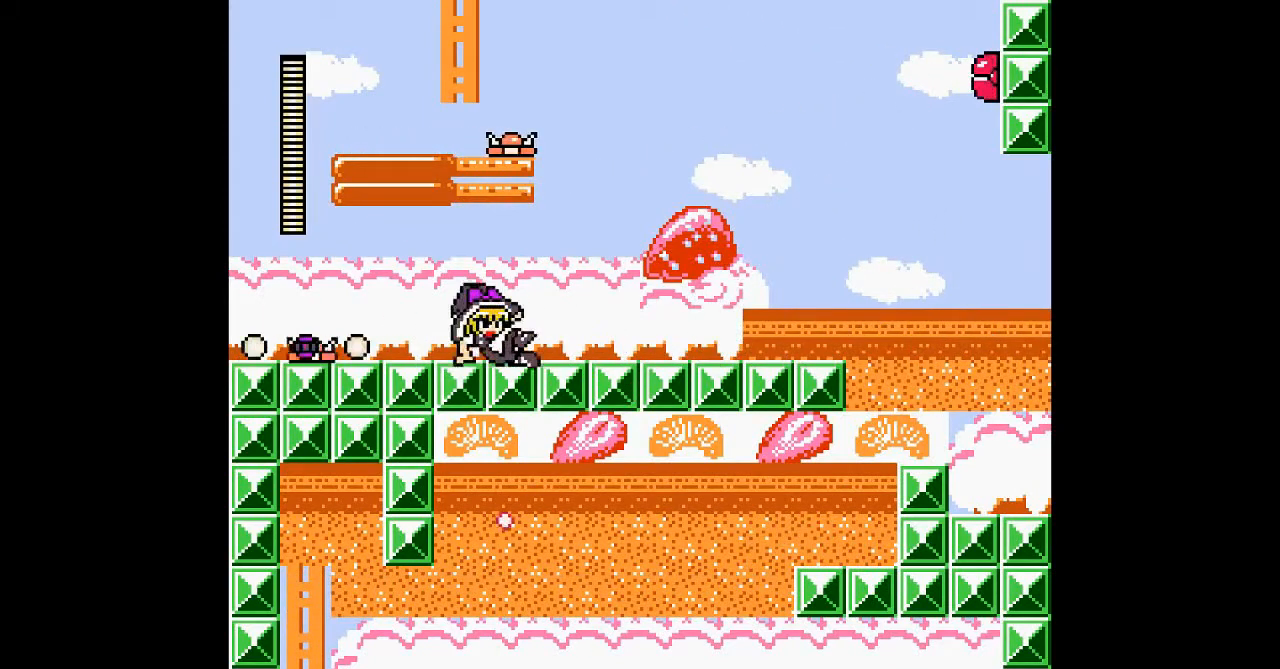
{"buttons": ["DPAD_RIGHT"], "events": []}
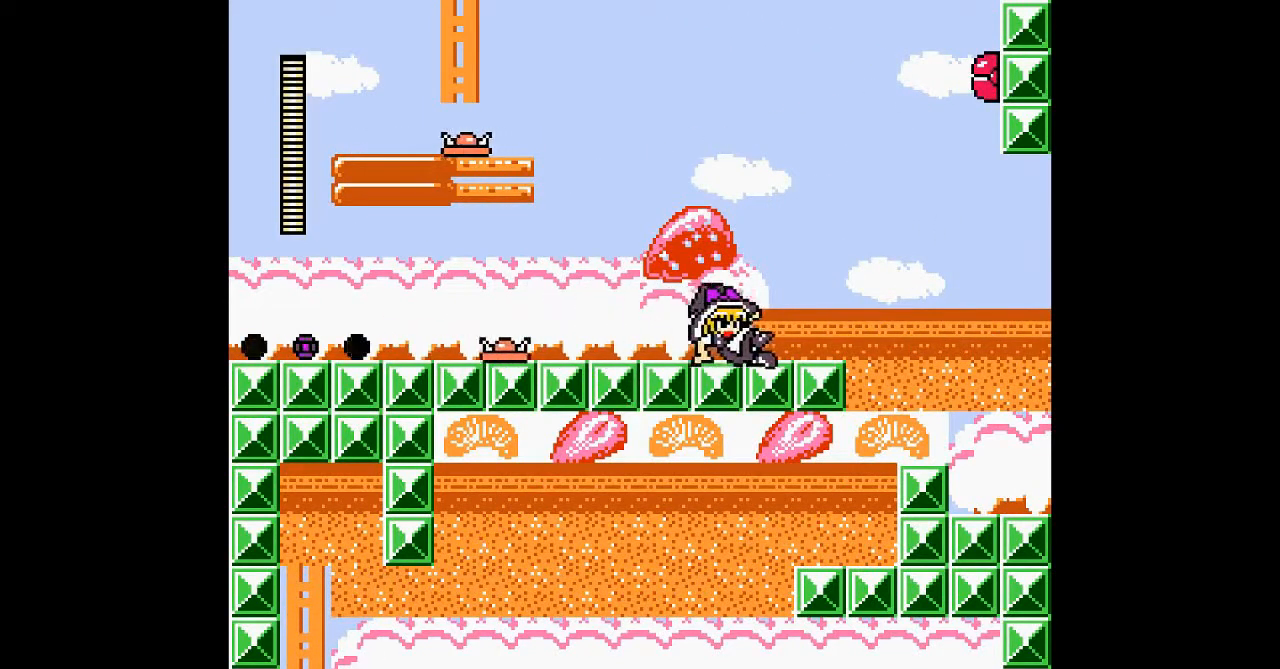
{"buttons": ["B", "DPAD_LEFT"], "events": [[200, "B", "down"], [200, "DPAD_LEFT", "down"], [233, "DPAD_RIGHT", "up"]]}
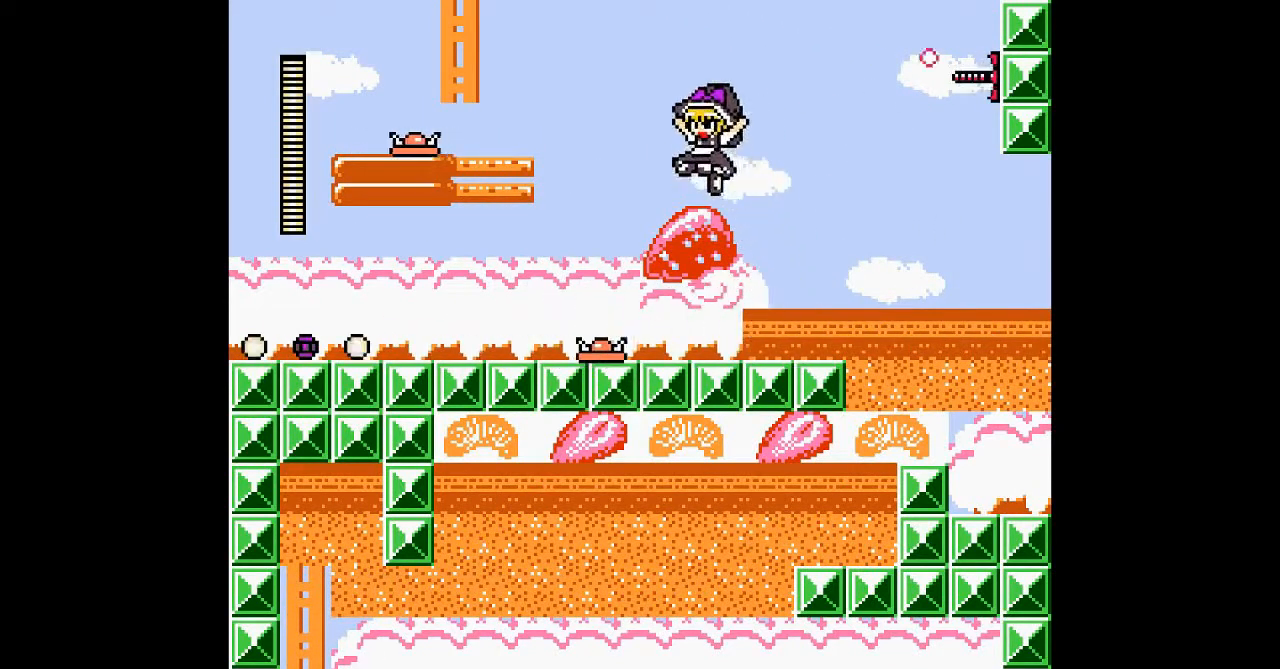
{"buttons": ["B", "DPAD_LEFT"], "events": [[33, "B", "up"], [433, "B", "down"]]}
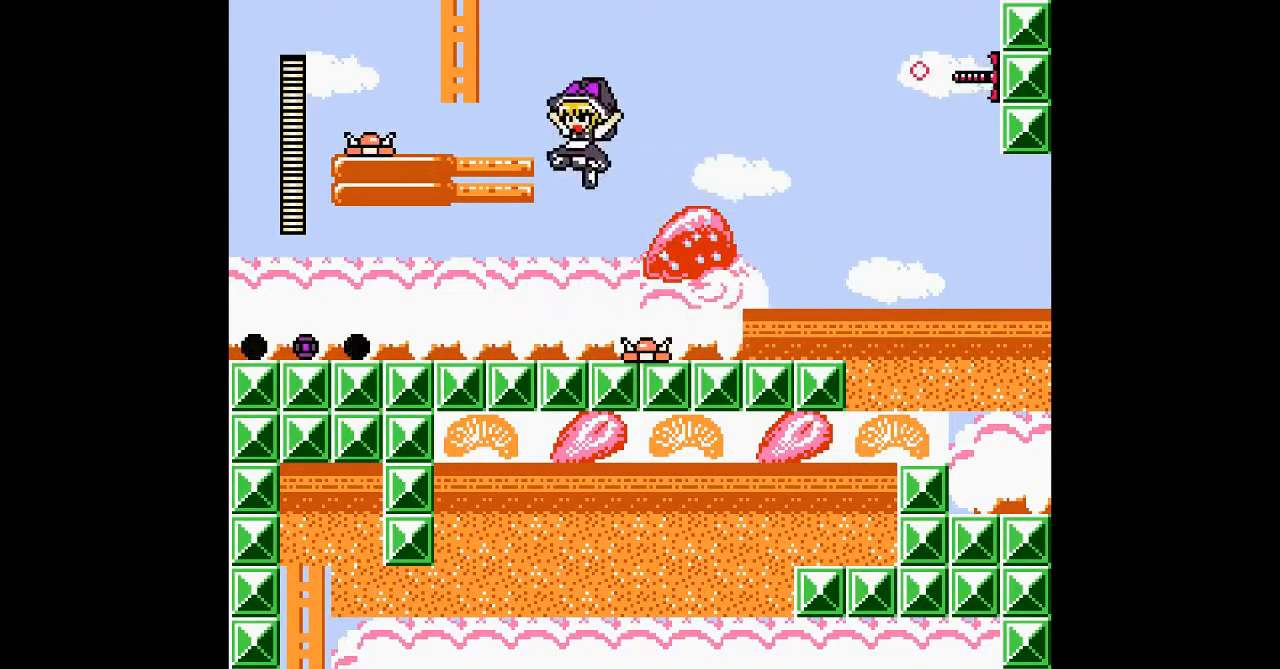
{"buttons": [], "events": [[267, "B", "up"], [433, "DPAD_LEFT", "up"]]}
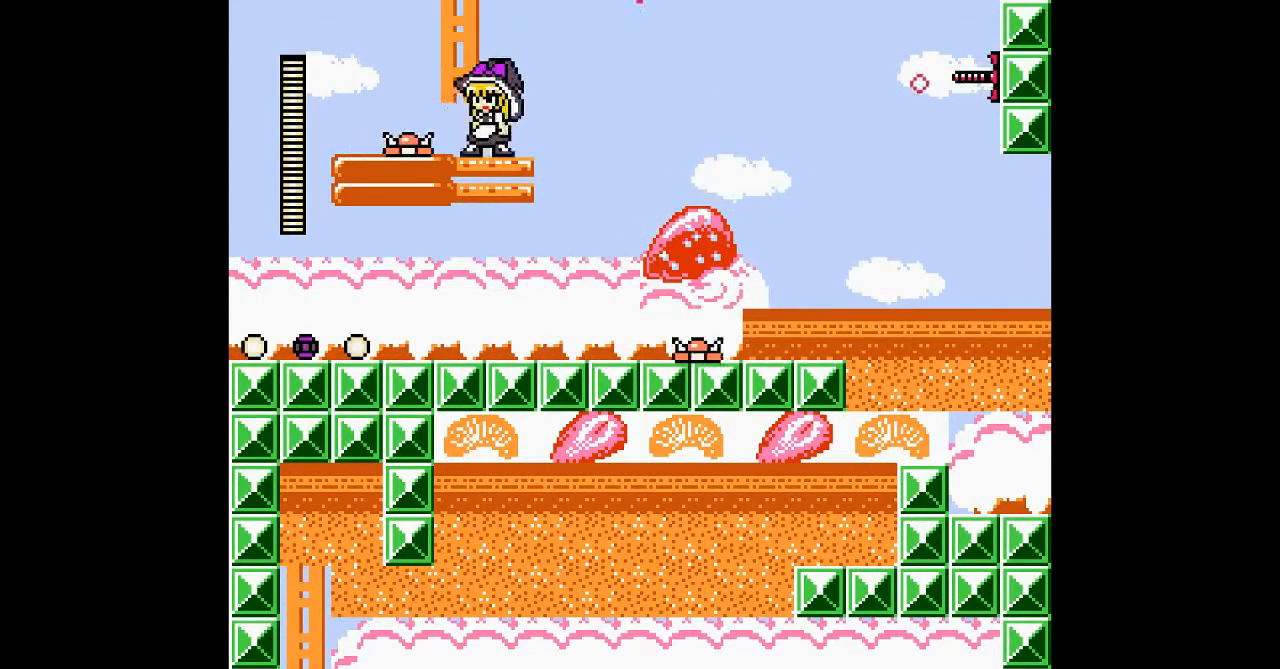
{"buttons": [], "events": [[33, "DPAD_RIGHT", "down"], [267, "DPAD_RIGHT", "up"], [300, "B", "down"], [300, "DPAD_LEFT", "down"], [433, "DPAD_LEFT", "up"], [467, "B", "up"]]}
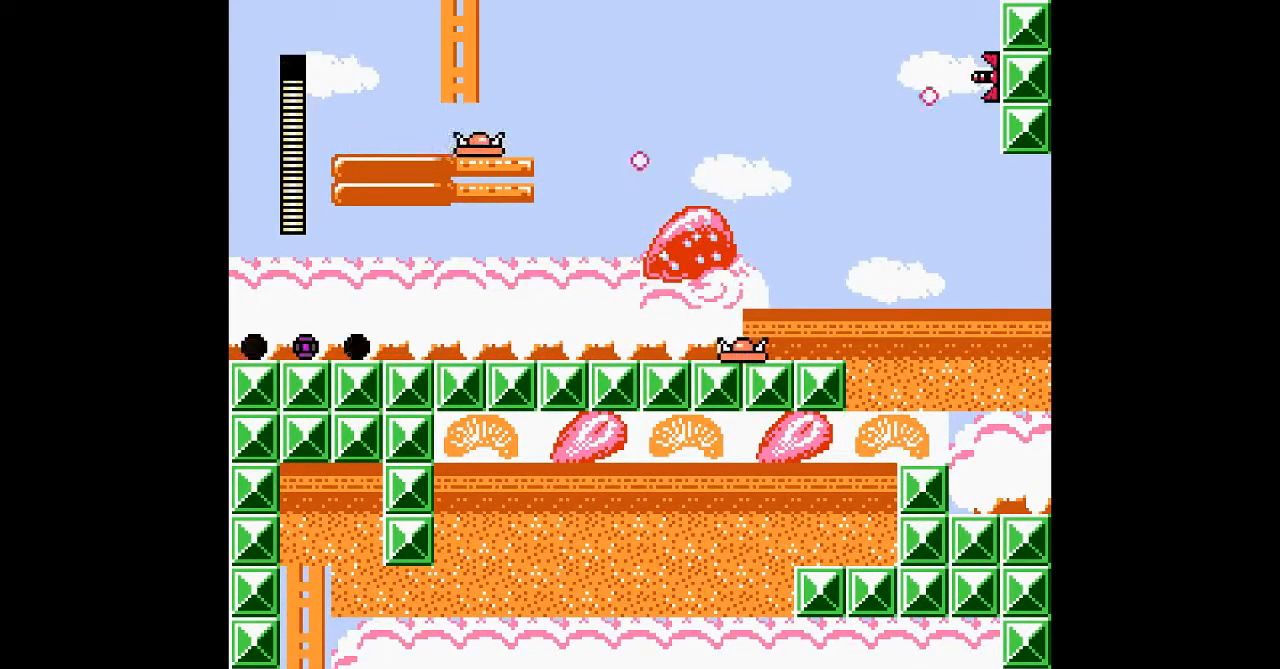
{"buttons": ["DPAD_UP", "DPAD_RIGHT"], "events": [[200, "B", "down"], [400, "DPAD_RIGHT", "down"], [500, "B", "up"], [500, "DPAD_UP", "down"]]}
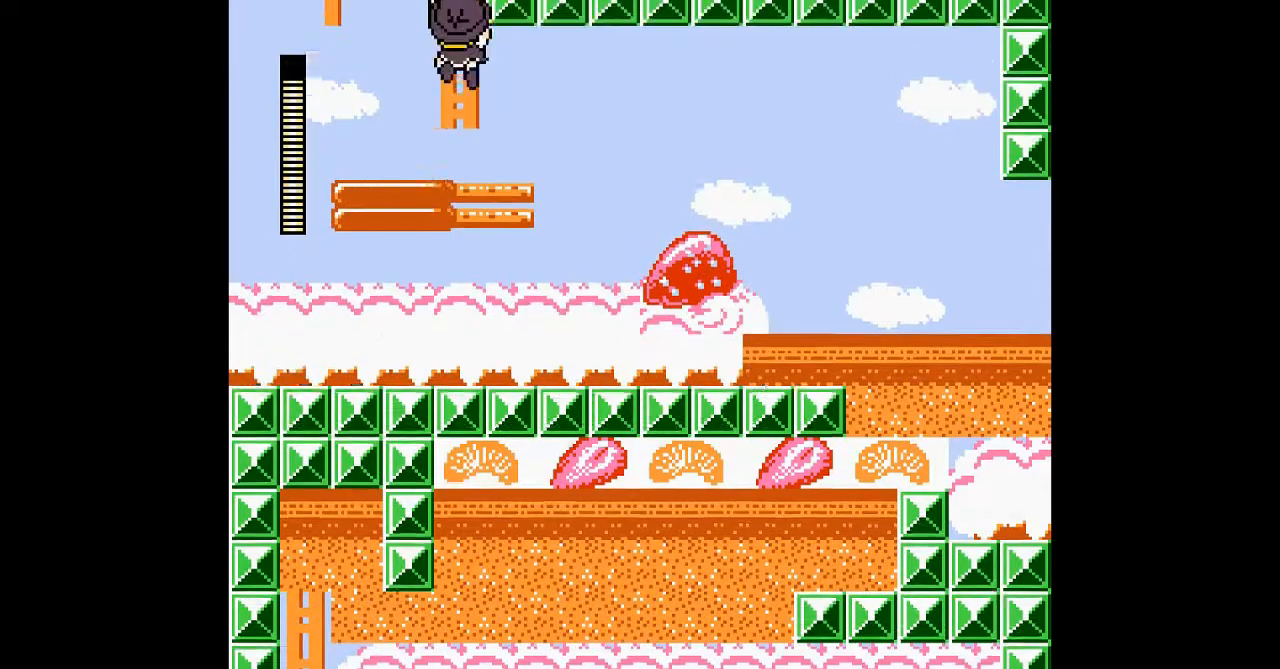
{"buttons": ["DPAD_UP"], "events": [[33, "DPAD_RIGHT", "up"]]}
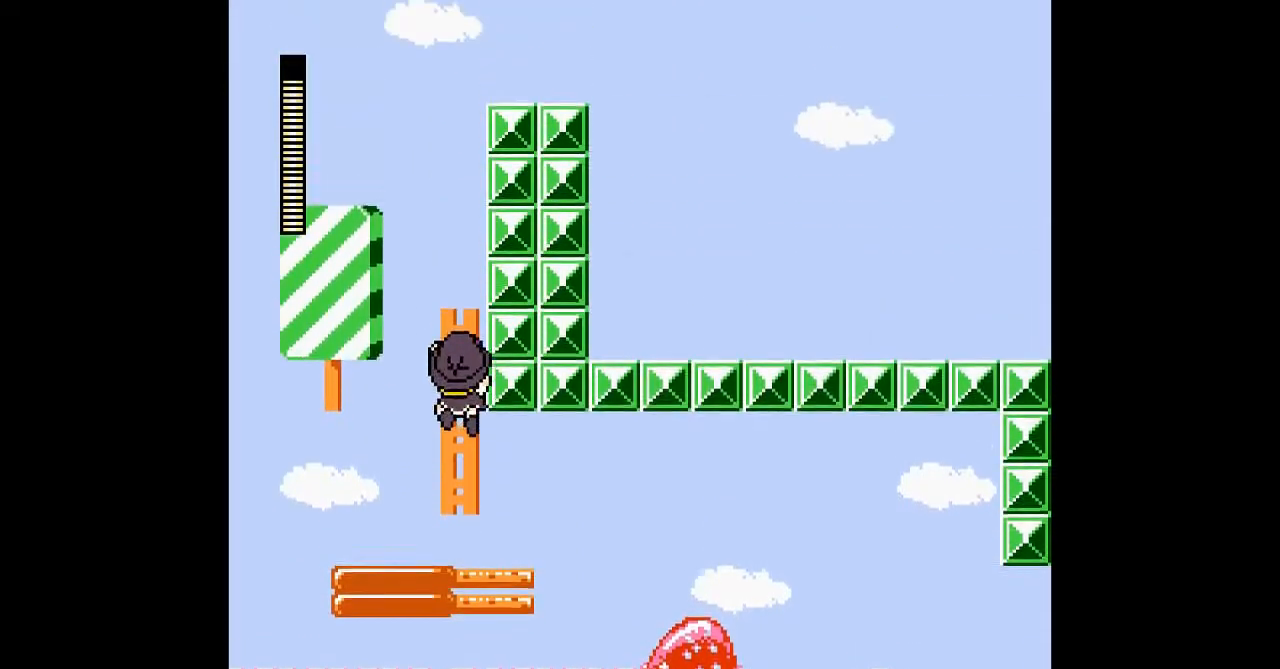
{"buttons": ["DPAD_UP"], "events": []}
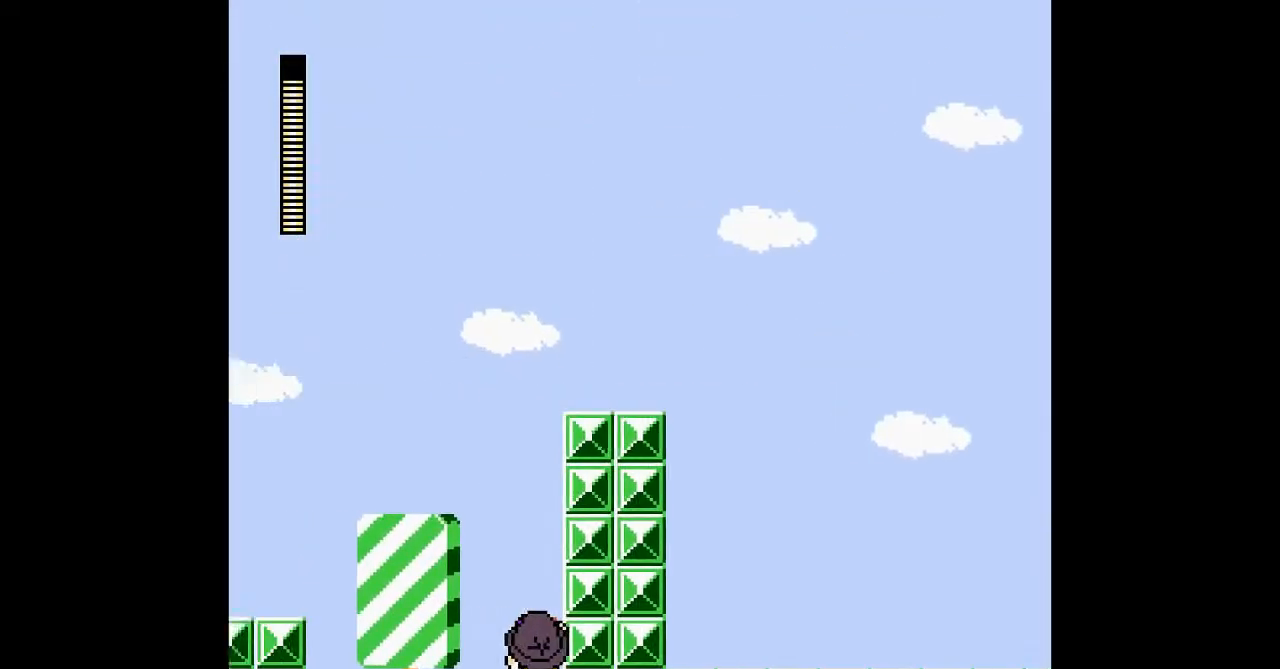
{"buttons": ["DPAD_UP"], "events": []}
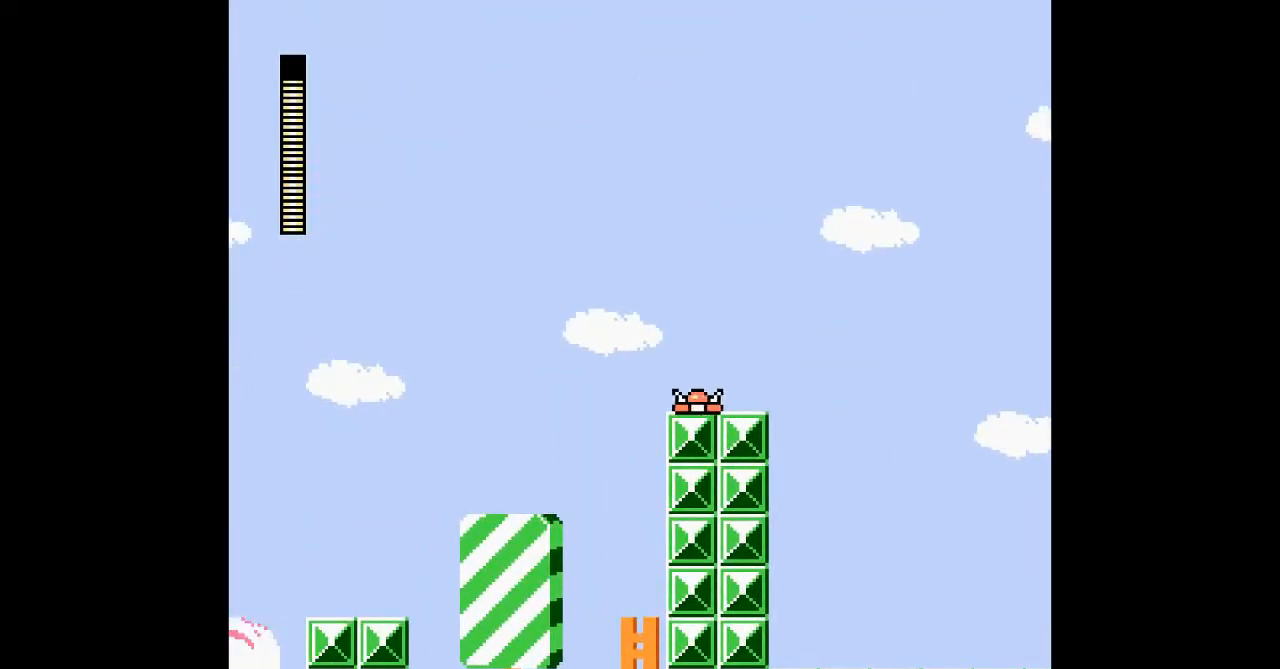
{"buttons": ["B", "DPAD_LEFT"], "events": [[167, "DPAD_UP", "up"], [200, "DPAD_LEFT", "down"], [233, "B", "down"]]}
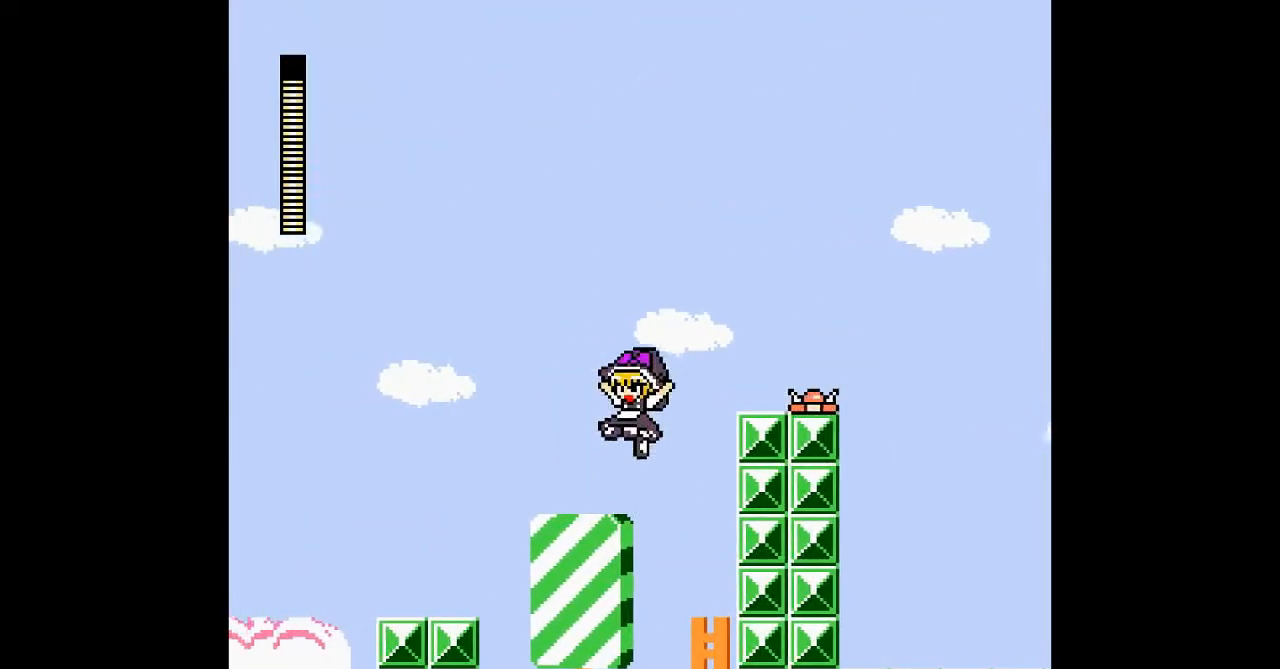
{"buttons": ["B", "DPAD_LEFT"], "events": [[200, "B", "up"], [233, "DPAD_LEFT", "up"], [433, "B", "down"], [433, "DPAD_LEFT", "down"]]}
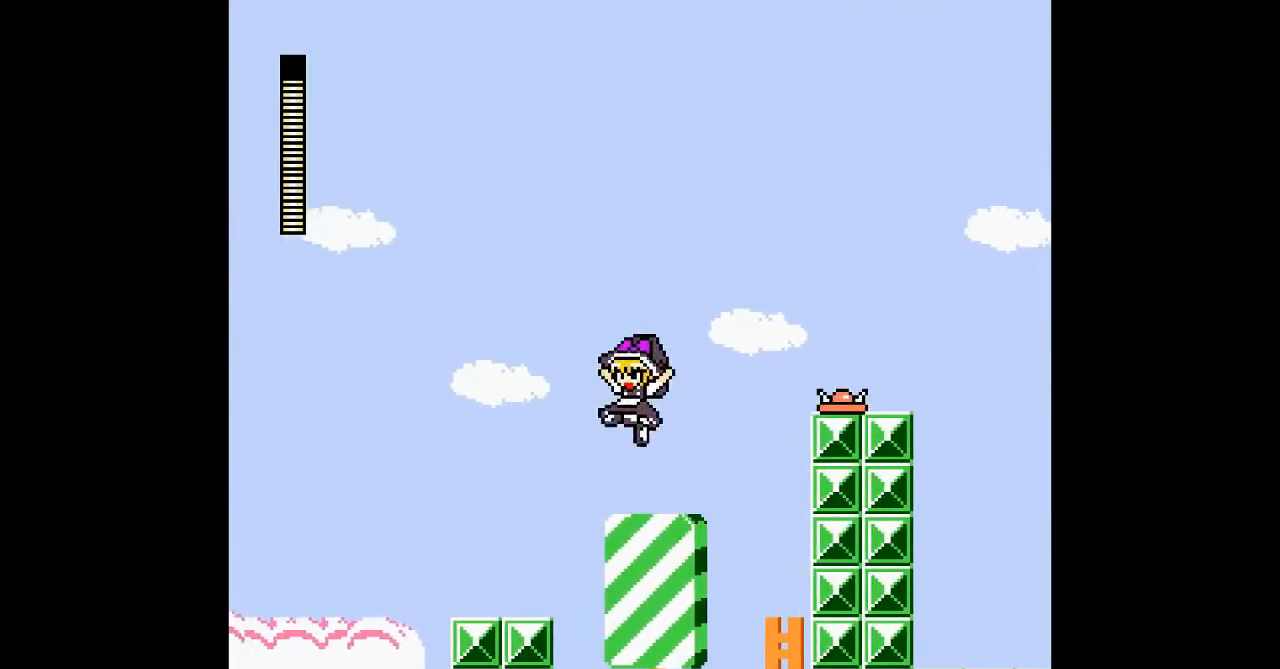
{"buttons": ["DPAD_LEFT"], "events": [[333, "B", "up"]]}
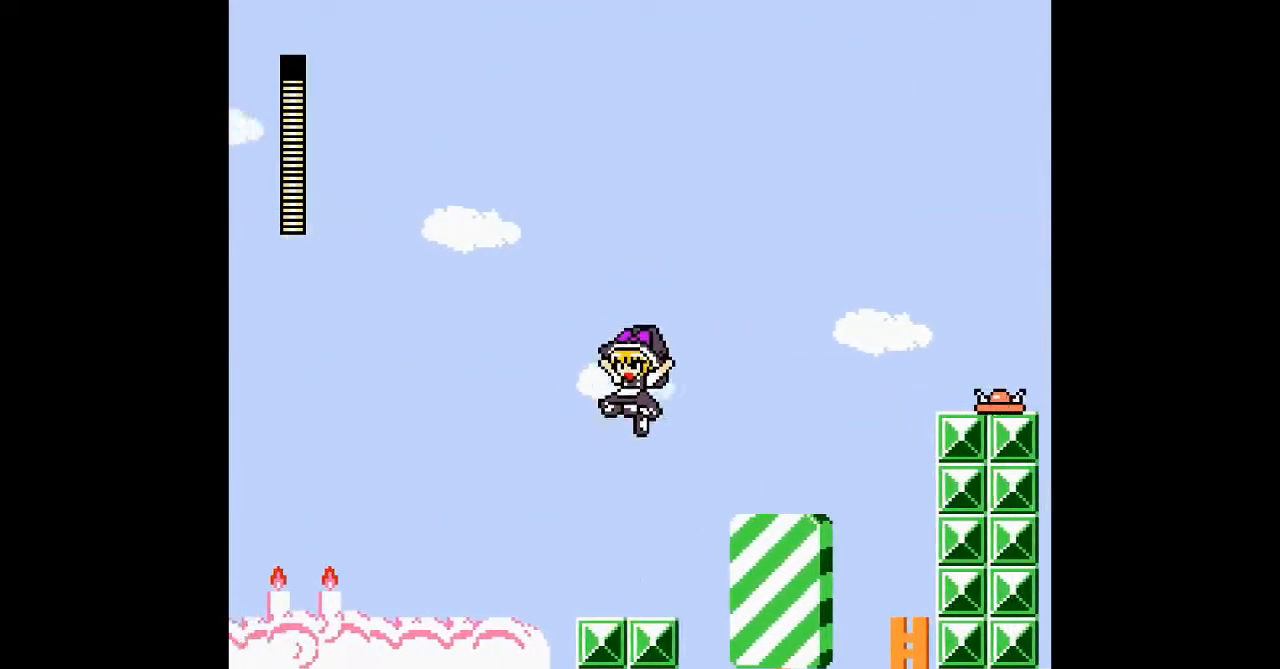
{"buttons": ["B", "DPAD_LEFT"], "events": [[67, "DPAD_LEFT", "up"], [200, "DPAD_LEFT", "down"], [333, "B", "down"]]}
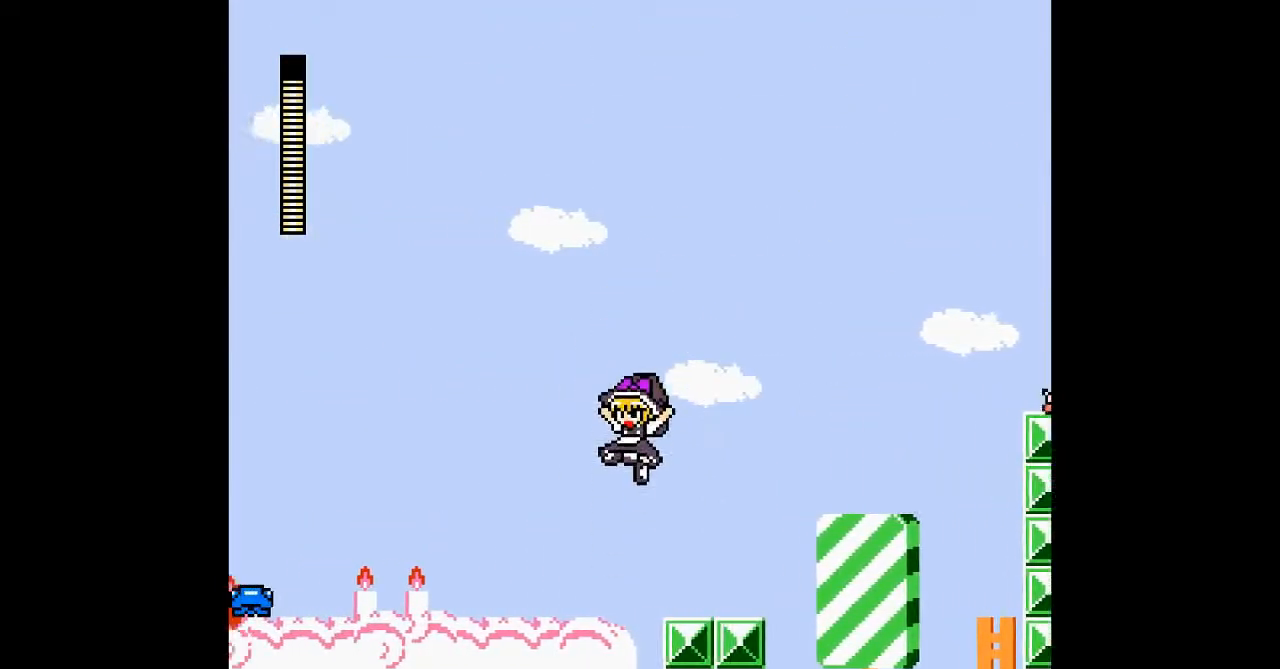
{"buttons": ["DPAD_LEFT"], "events": [[200, "B", "up"]]}
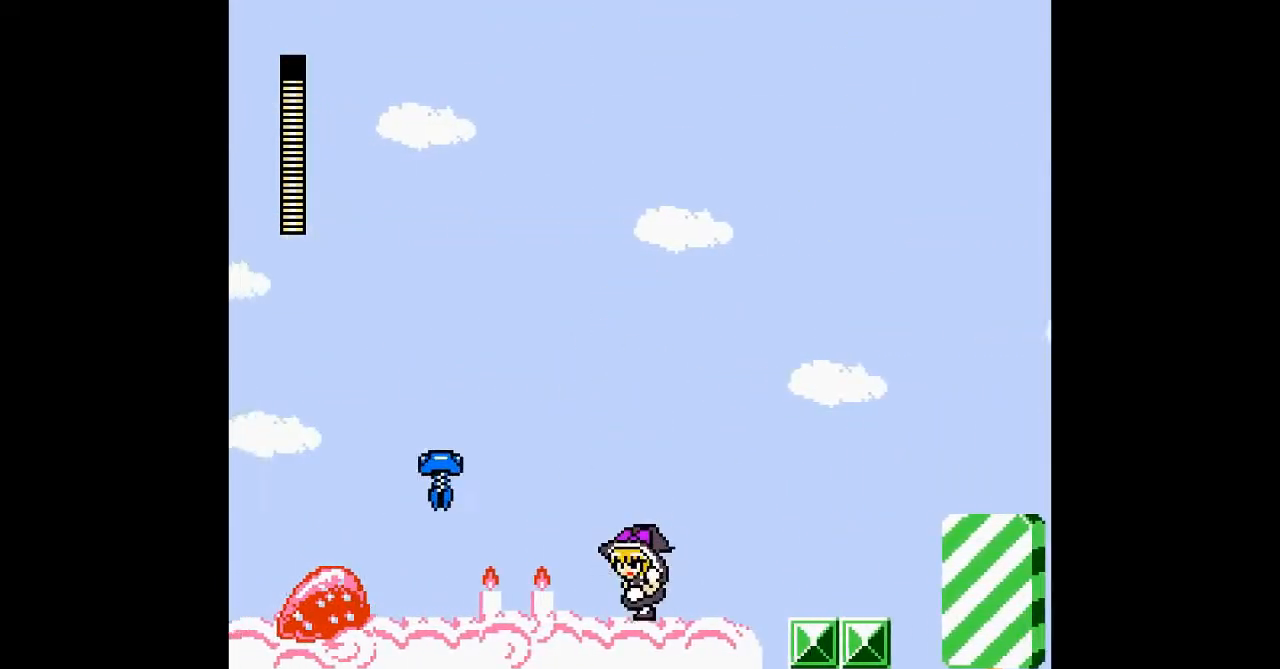
{"buttons": ["DPAD_LEFT"], "events": []}
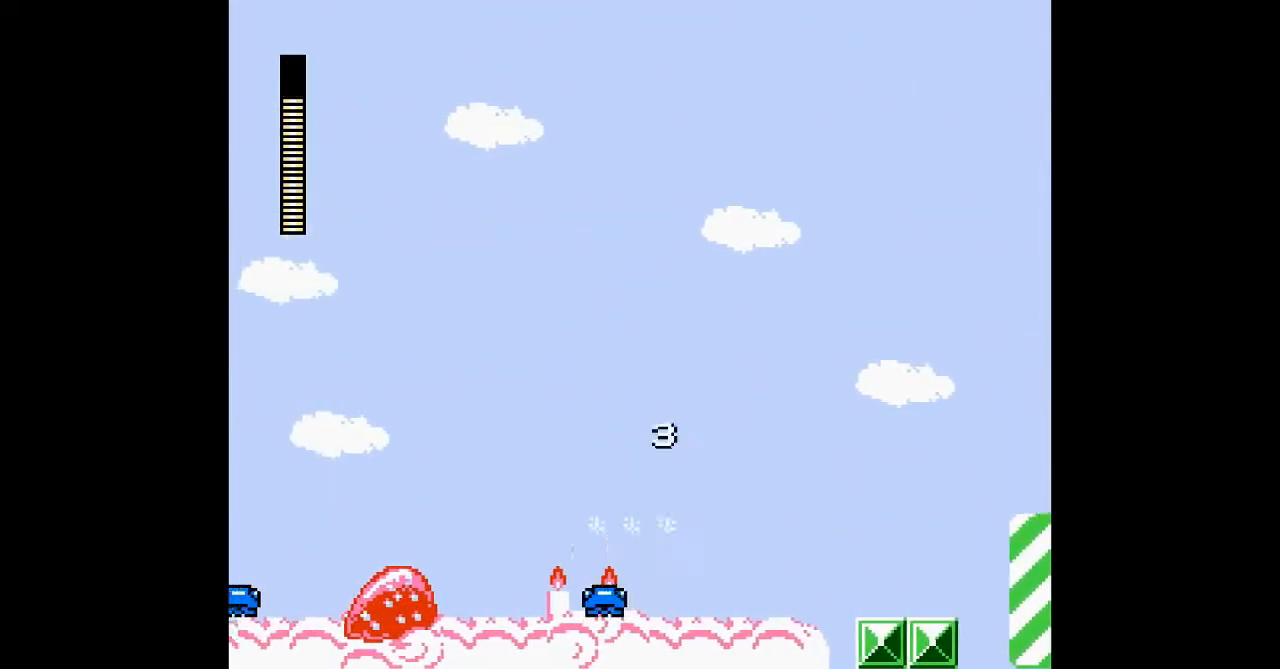
{"buttons": ["DPAD_LEFT"], "events": []}
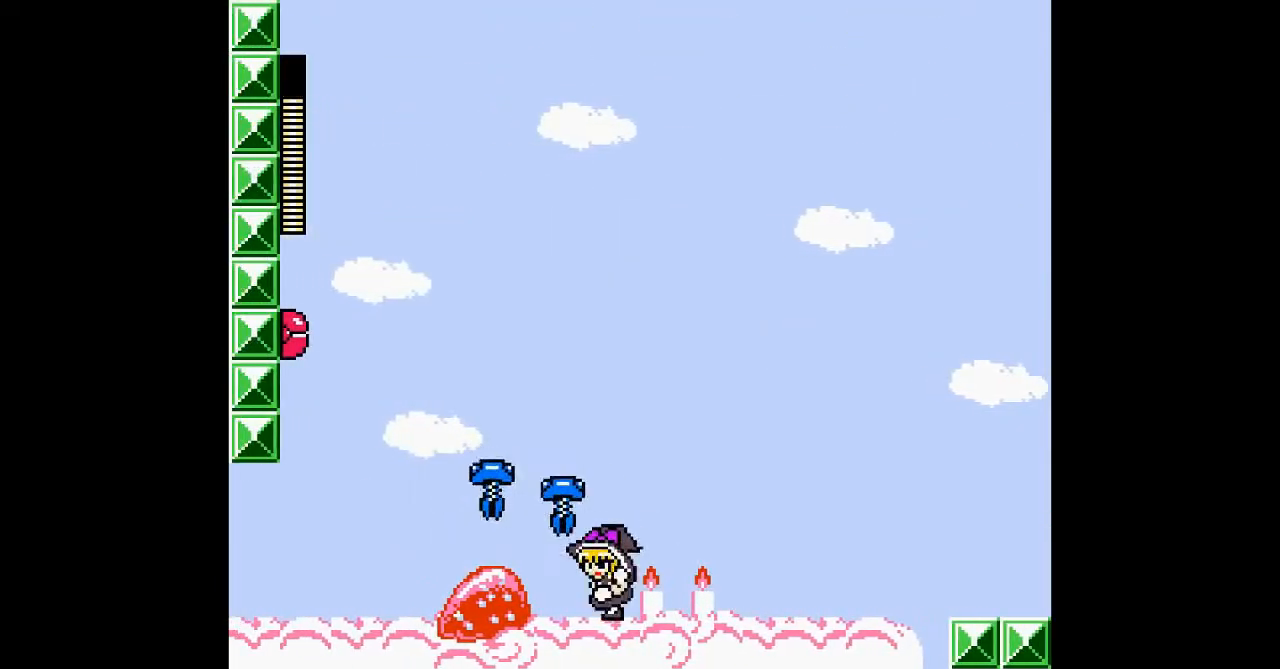
{"buttons": ["DPAD_LEFT"], "events": [[100, "A", "down"], [233, "A", "up"], [300, "A", "down"], [433, "A", "up"]]}
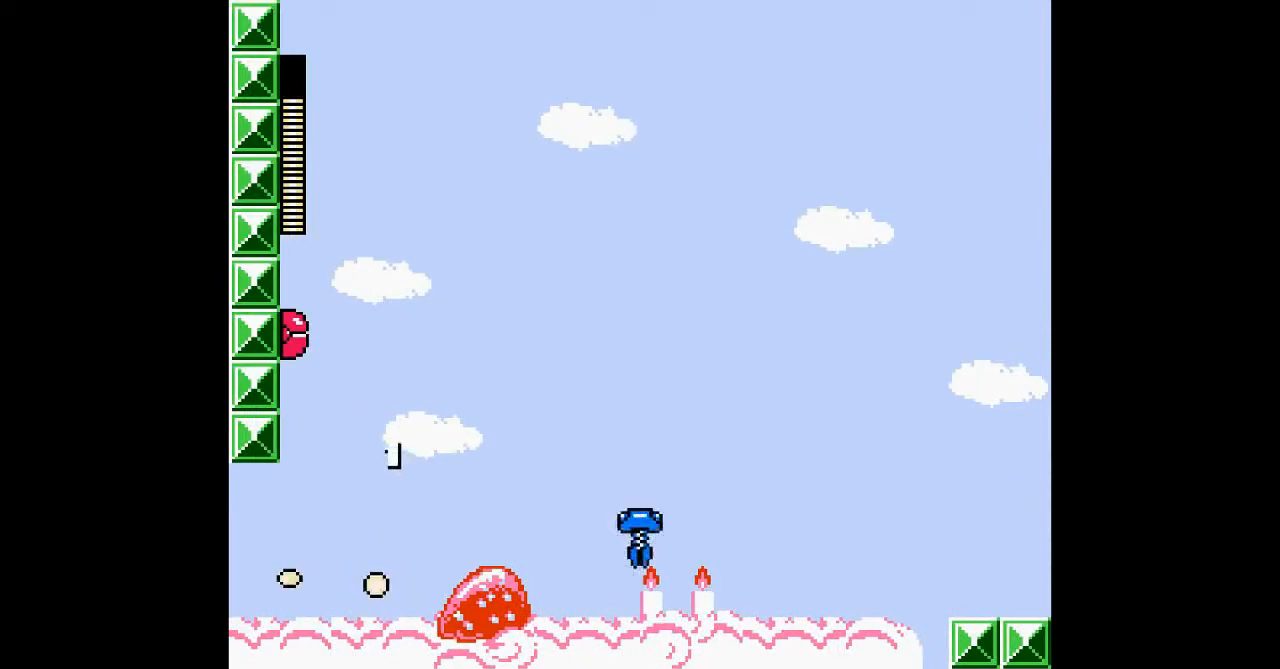
{"buttons": ["DPAD_LEFT"], "events": [[33, "A", "down"], [333, "A", "up"]]}
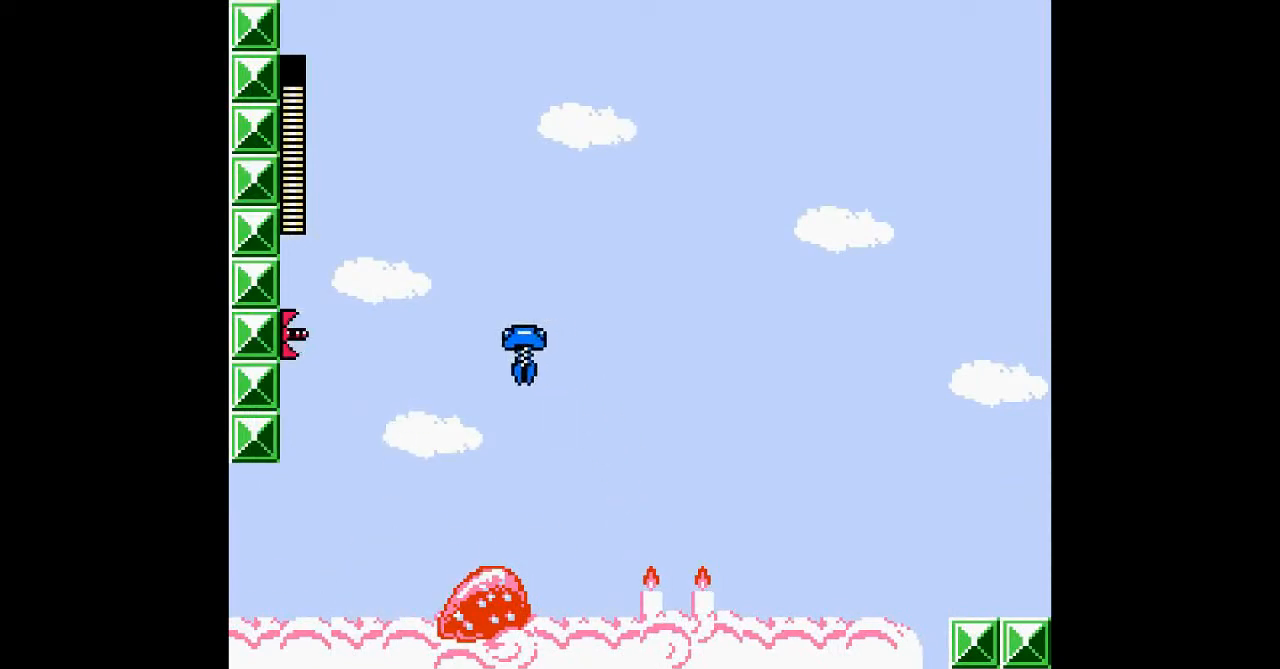
{"buttons": ["A"], "events": [[200, "DPAD_RIGHT", "down"], [233, "DPAD_LEFT", "up"], [300, "A", "down"], [400, "A", "up"], [400, "DPAD_RIGHT", "up"], [500, "A", "down"]]}
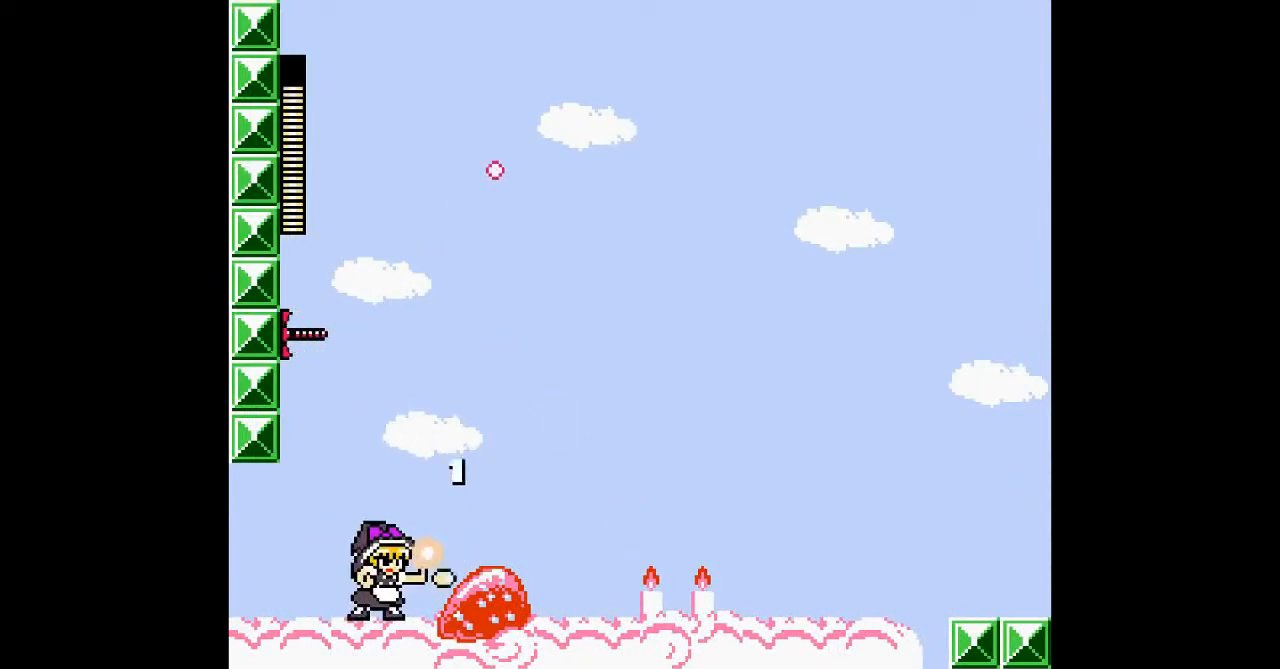
{"buttons": ["B", "DPAD_DOWN", "DPAD_RIGHT"], "events": [[100, "DPAD_RIGHT", "down"], [133, "A", "up"], [267, "DPAD_DOWN", "down"], [333, "B", "down"]]}
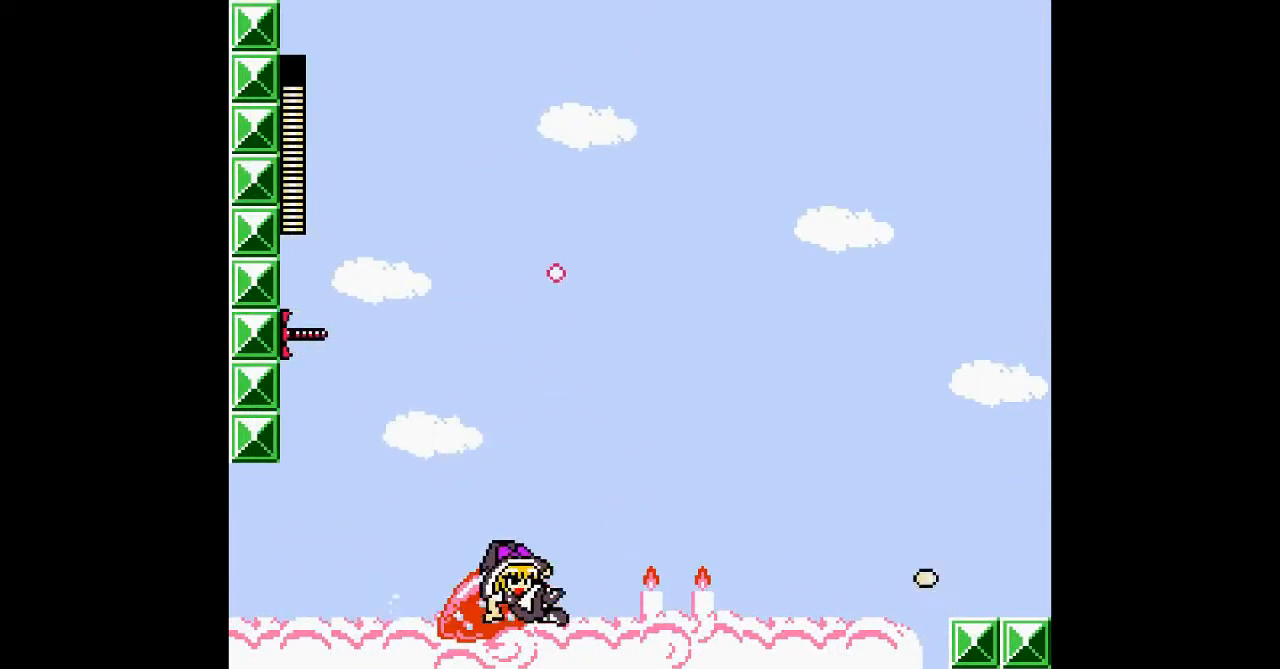
{"buttons": ["B", "DPAD_DOWN", "DPAD_RIGHT"], "events": [[133, "B", "up"], [333, "B", "down"]]}